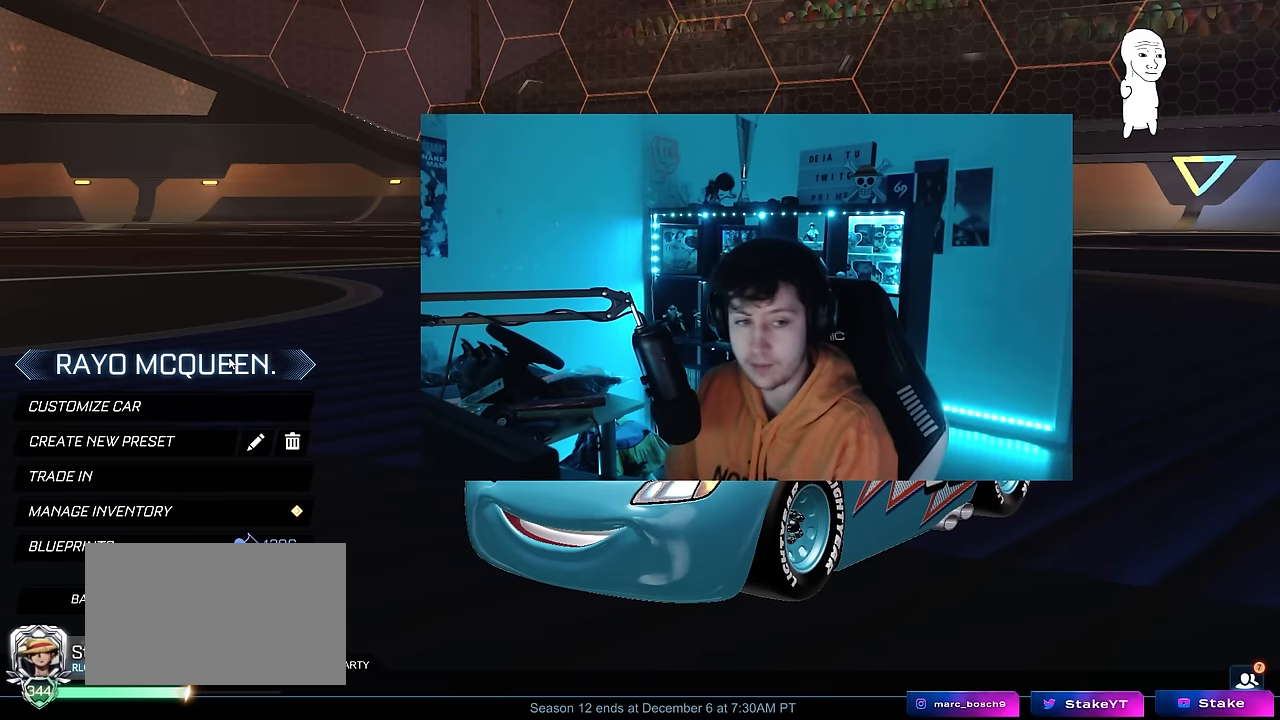
Gameplay with keyboard and mouse; each line is a JSON object with the keys and mouse buttons held at the frame after it. "events" lists presses ("down") and releases ("up") of "1", "2", "3", "4", "5", "a", "alt", "c", "caps_lock", "ctrl", "d", "e", "f", "g", "q", "r", "s", "shift", "space", "t", "tab", "v", "w", "x", "z", "mouse_left", "mouse_wheel" and "mouse_right" between this image and that frame as [ms after this image, input, new state], when the widget could be followed in between. "mouse_left", "mouse_wheel", "mouse_right" = the "left", "wheel", "right" buttons of the "mouse" list. No other keys are recorded. "wheel" means that the mouse wheel is clicked or scrolled. "mouse_move" is the direction in which the mouse moves at that frame (one of eight, or "still"), when it could be read.
{"keys": [], "mouse": [], "mouse_move": "up-left", "events": []}
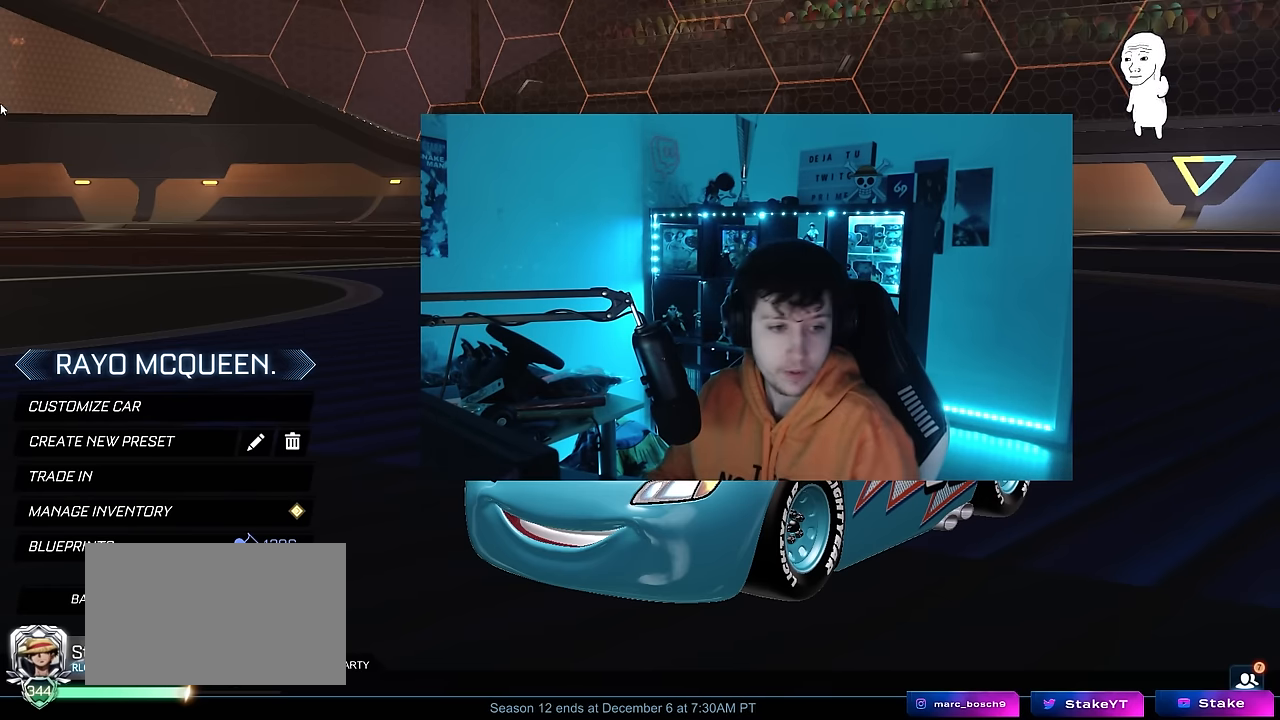
{"keys": [], "mouse": [], "mouse_move": "still", "events": []}
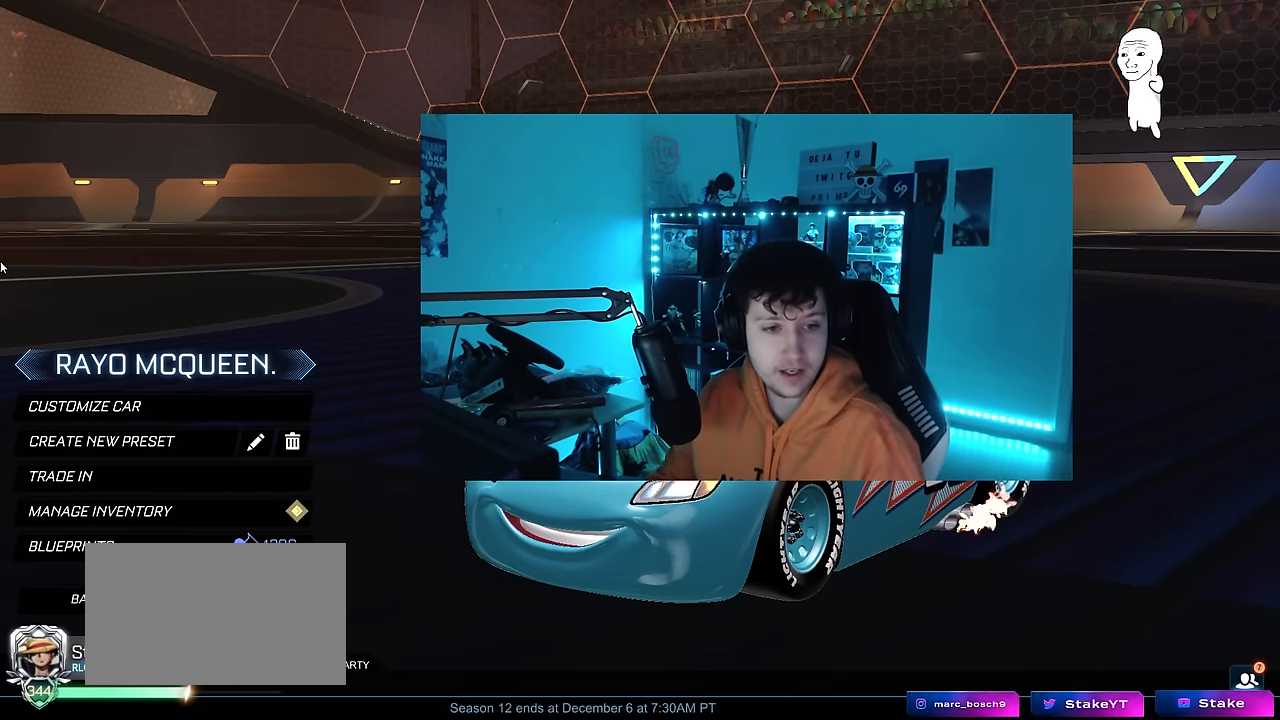
{"keys": ["tab"], "mouse": [], "mouse_move": "right", "events": [[150, "alt", "down"], [300, "tab", "down"], [400, "alt", "up"]]}
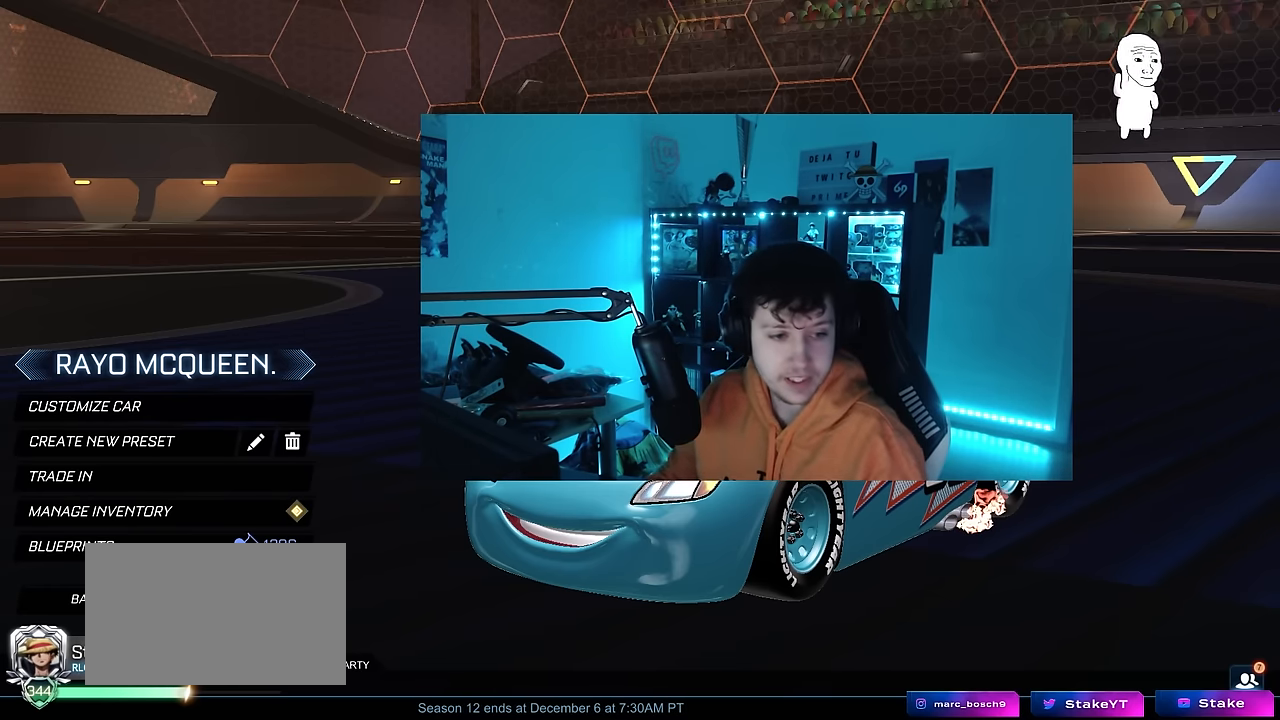
{"keys": [], "mouse": [], "mouse_move": "left", "events": [[17, "tab", "up"]]}
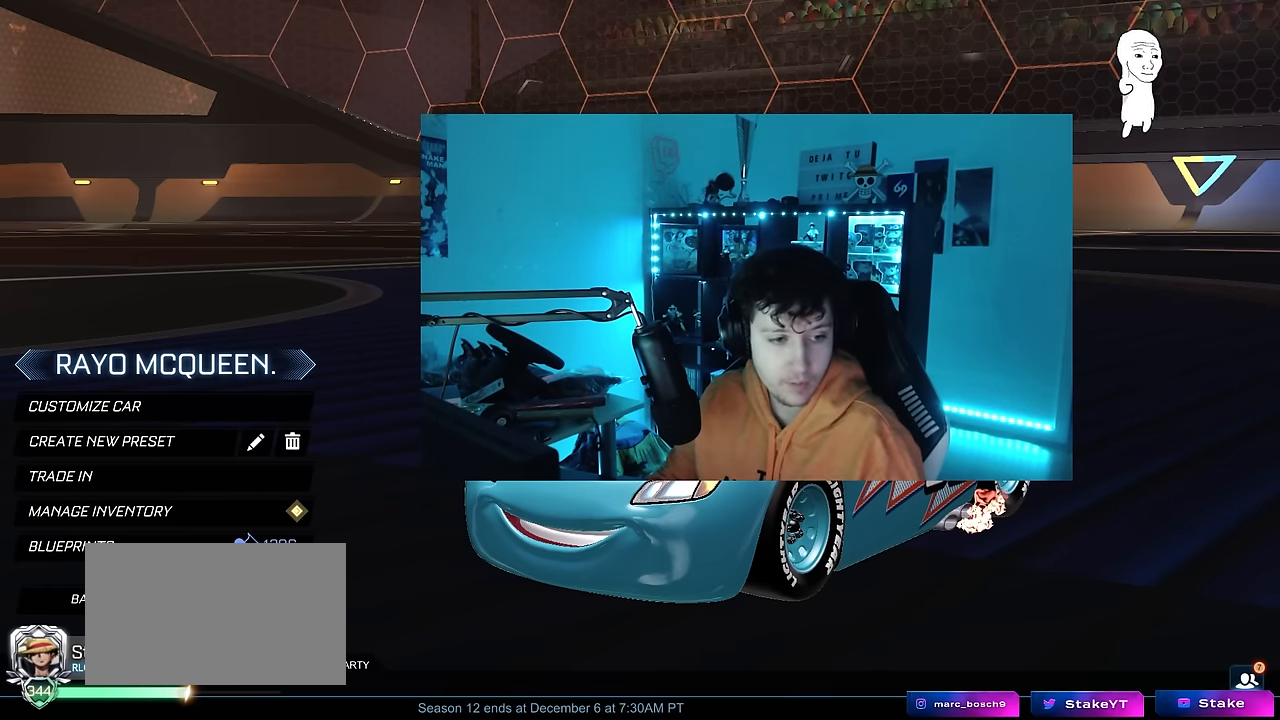
{"keys": [], "mouse": [], "mouse_move": "still", "events": []}
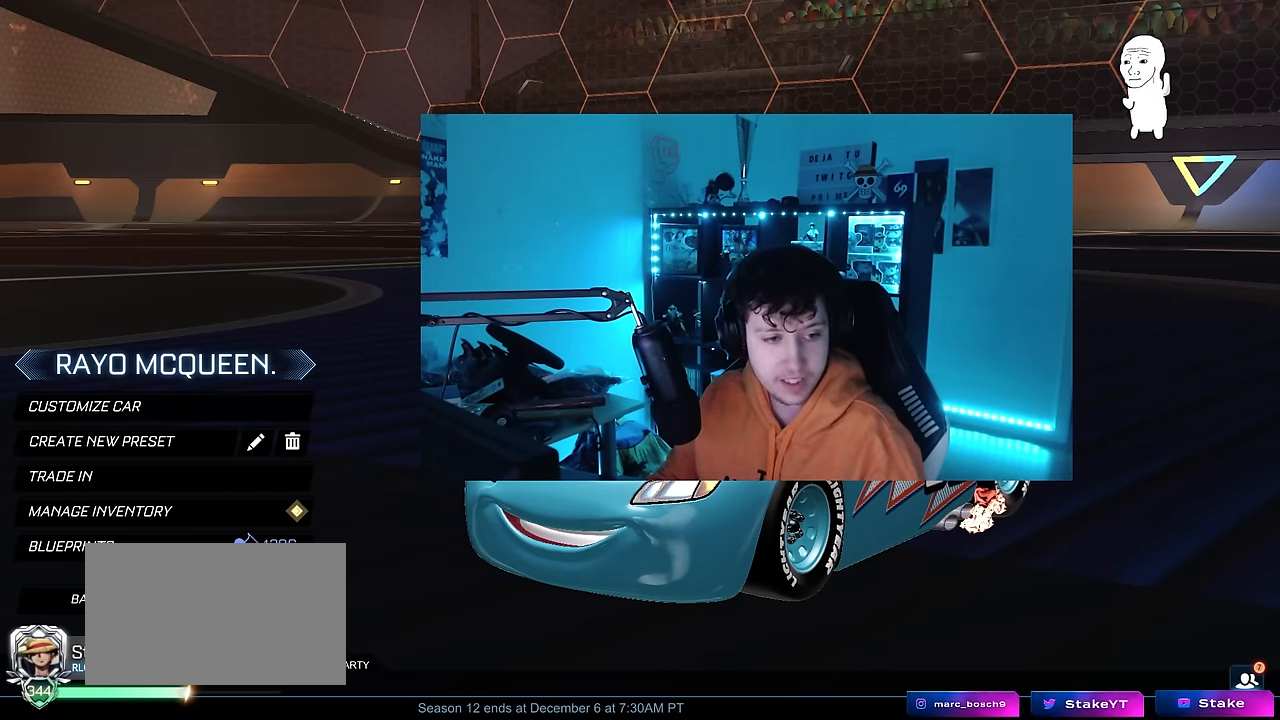
{"keys": [], "mouse": ["left"], "mouse_move": "up-right", "events": [[117, "mouse_left", "down"]]}
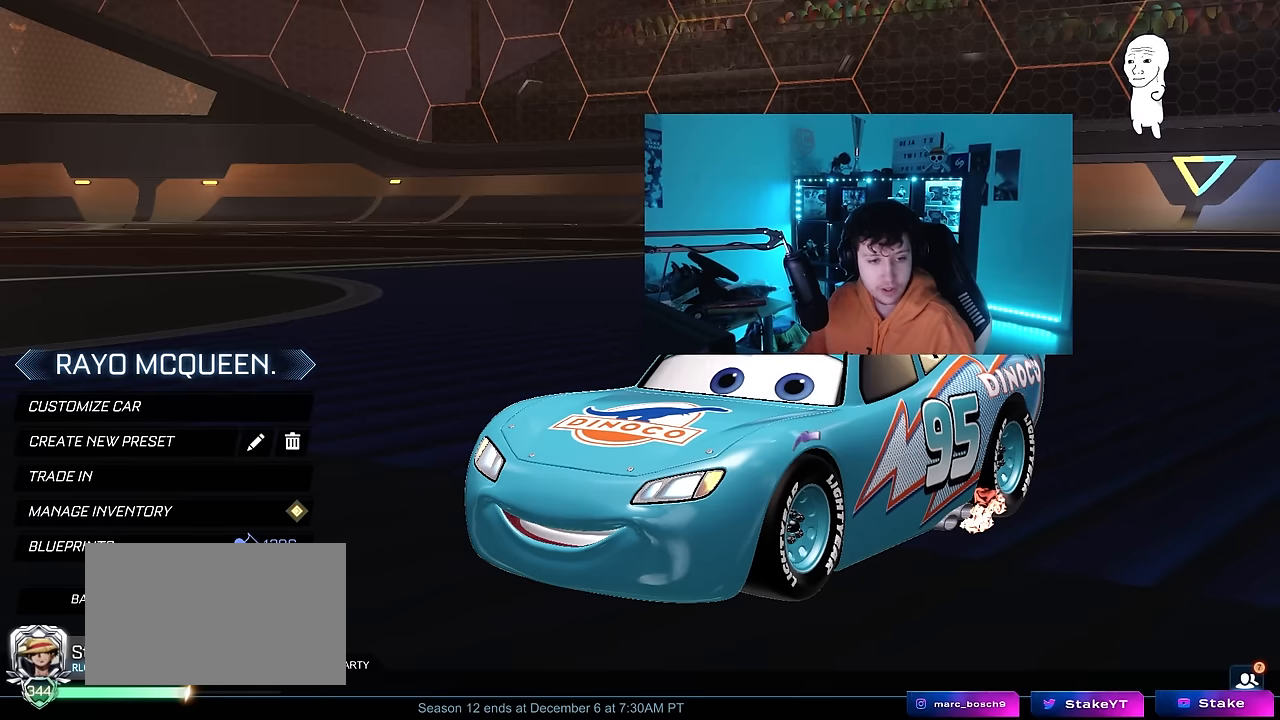
{"keys": [], "mouse": ["left"], "mouse_move": "still", "events": []}
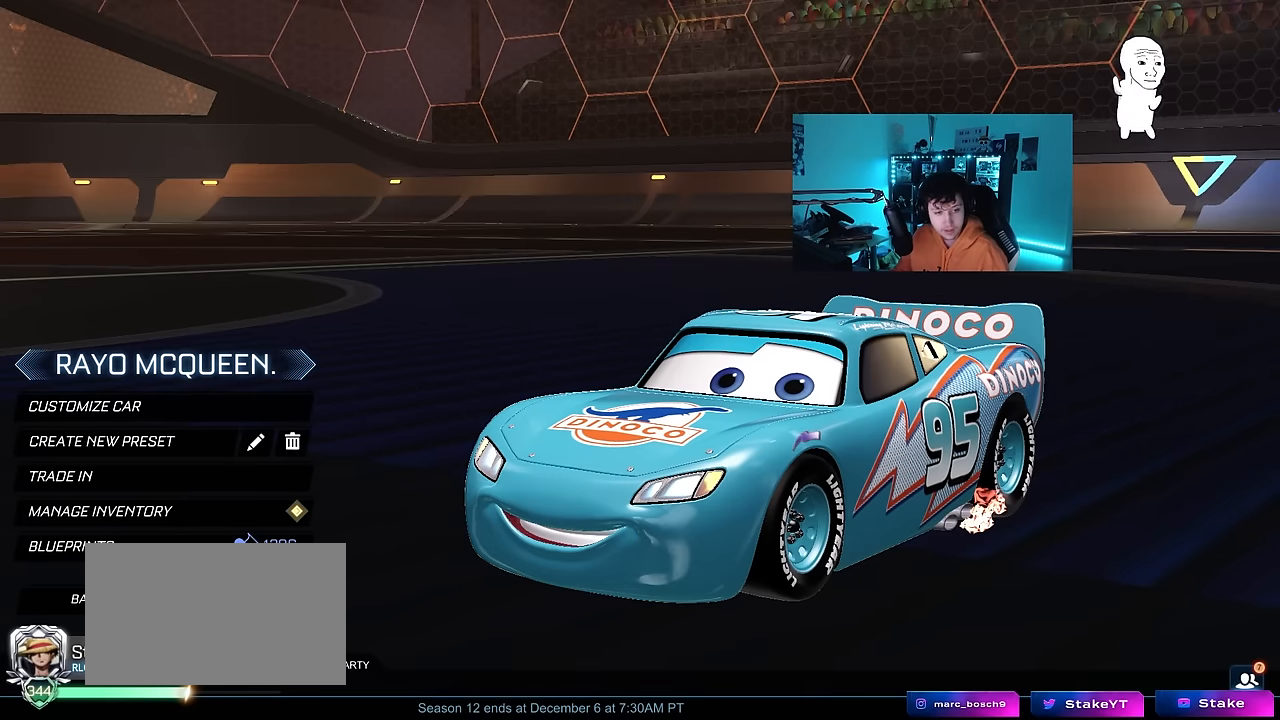
{"keys": [], "mouse": ["left"], "mouse_move": "right", "events": [[100, "mouse_left", "up"], [283, "mouse_left", "down"]]}
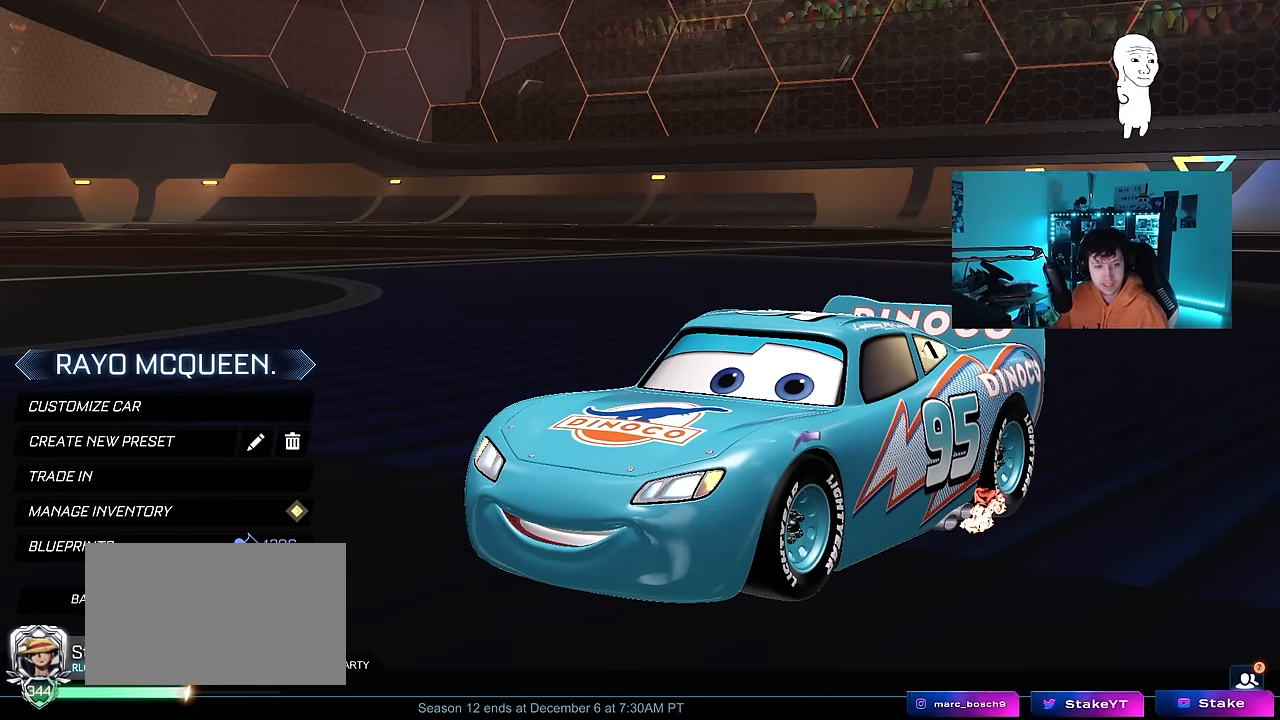
{"keys": [], "mouse": ["left"], "mouse_move": "still", "events": []}
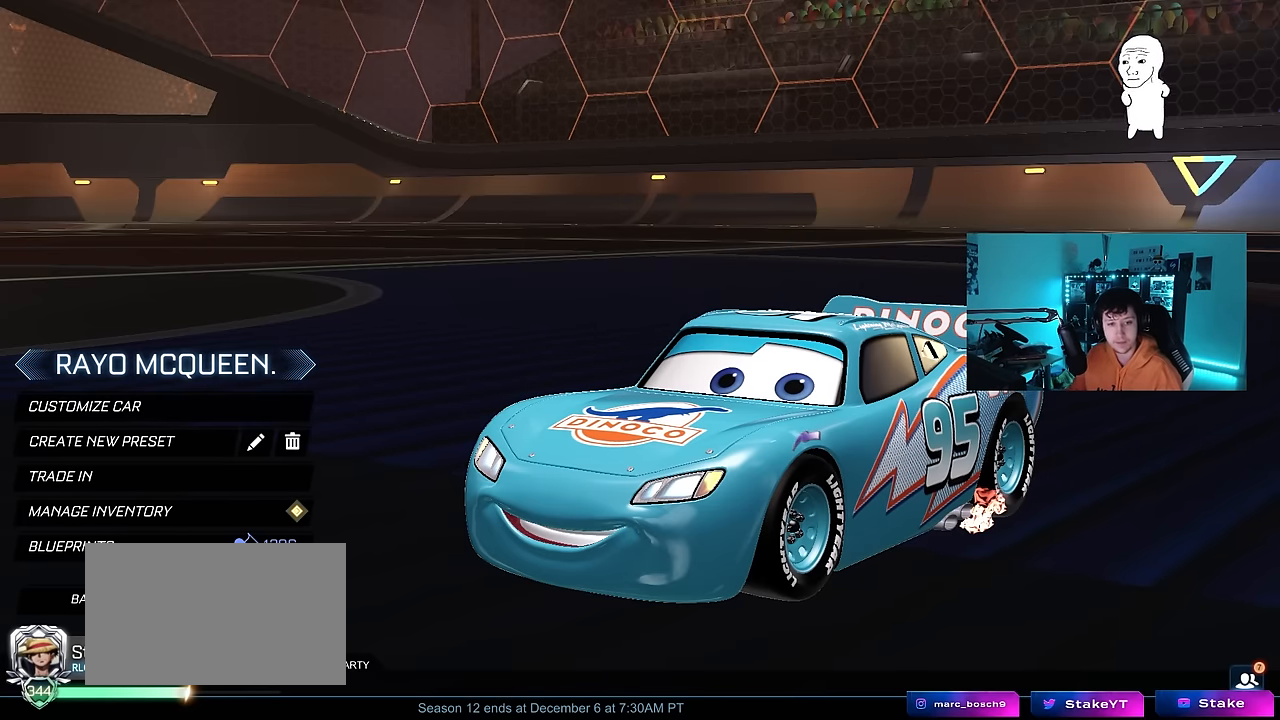
{"keys": [], "mouse": [], "mouse_move": "still", "events": [[217, "mouse_left", "up"]]}
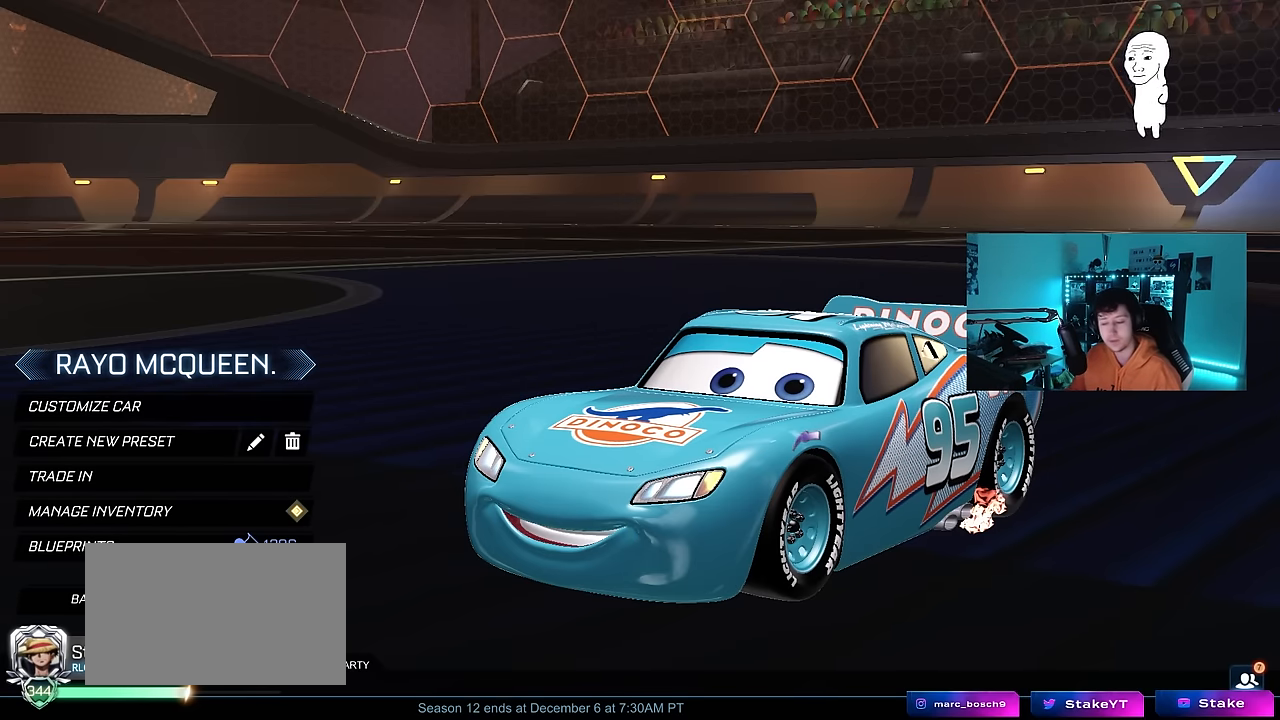
{"keys": [], "mouse": [], "mouse_move": "still", "events": []}
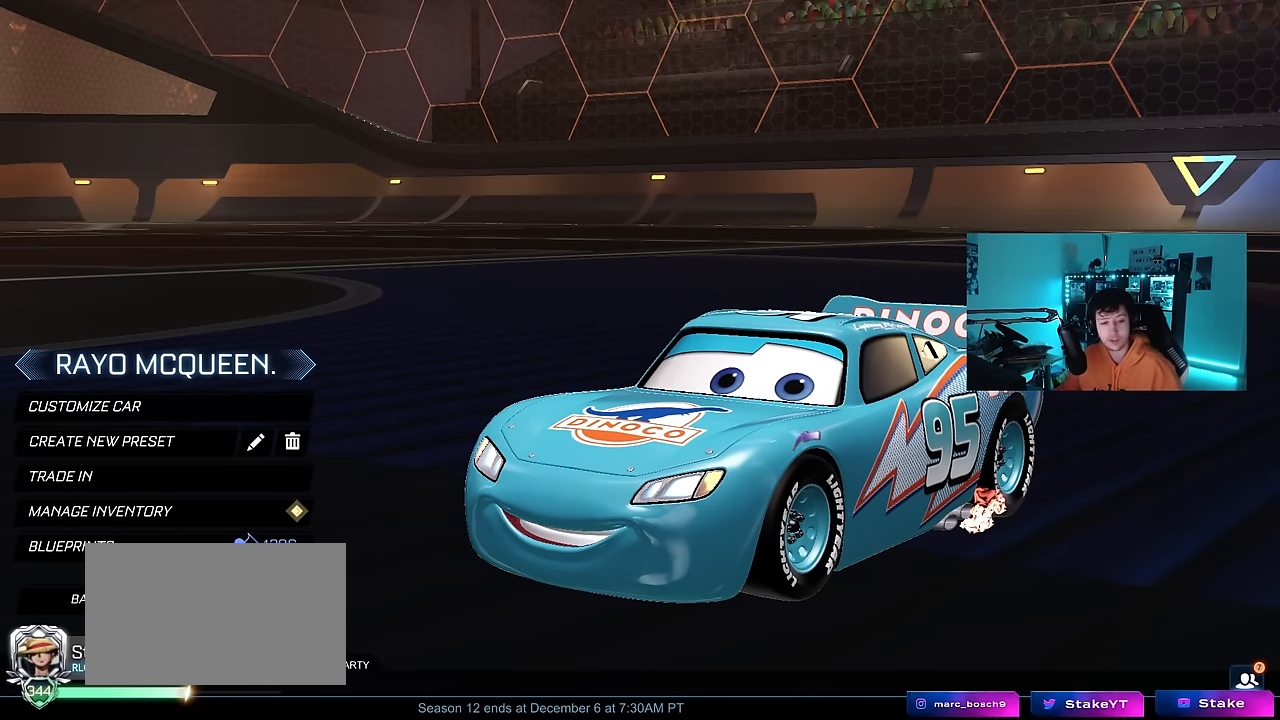
{"keys": [], "mouse": [], "mouse_move": "still", "events": []}
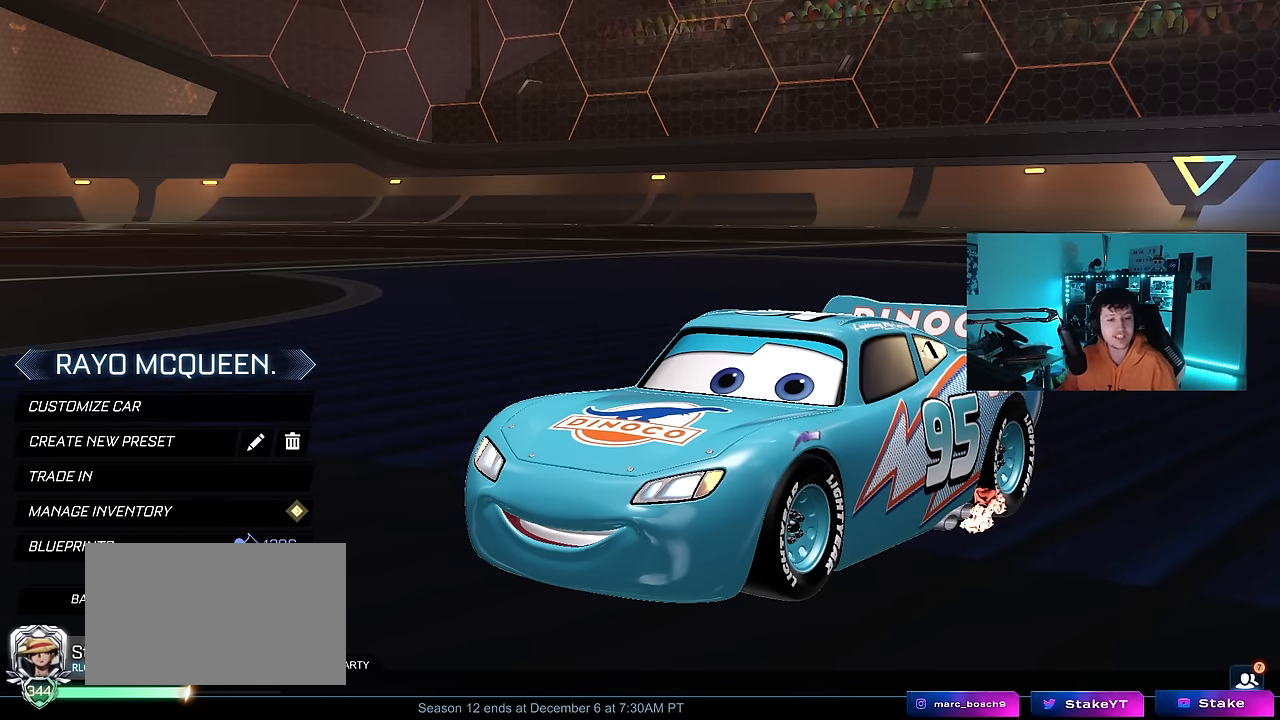
{"keys": [], "mouse": [], "mouse_move": "still", "events": []}
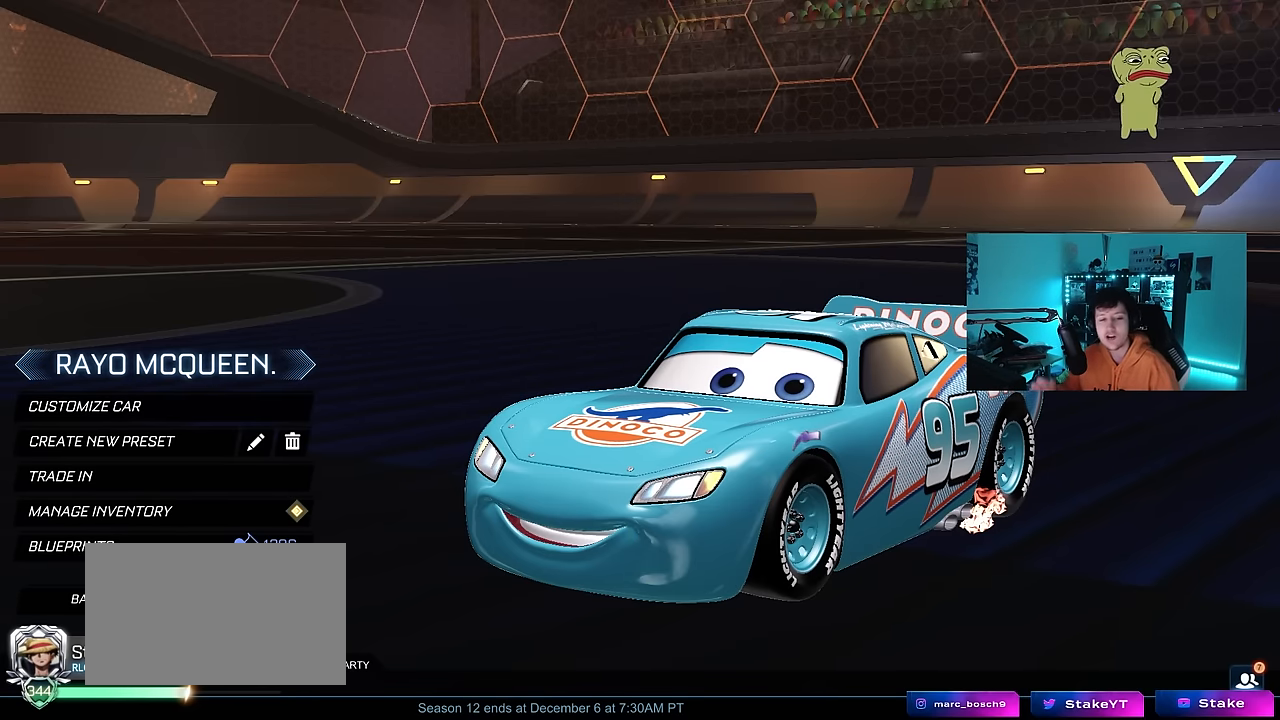
{"keys": [], "mouse": [], "mouse_move": "still", "events": []}
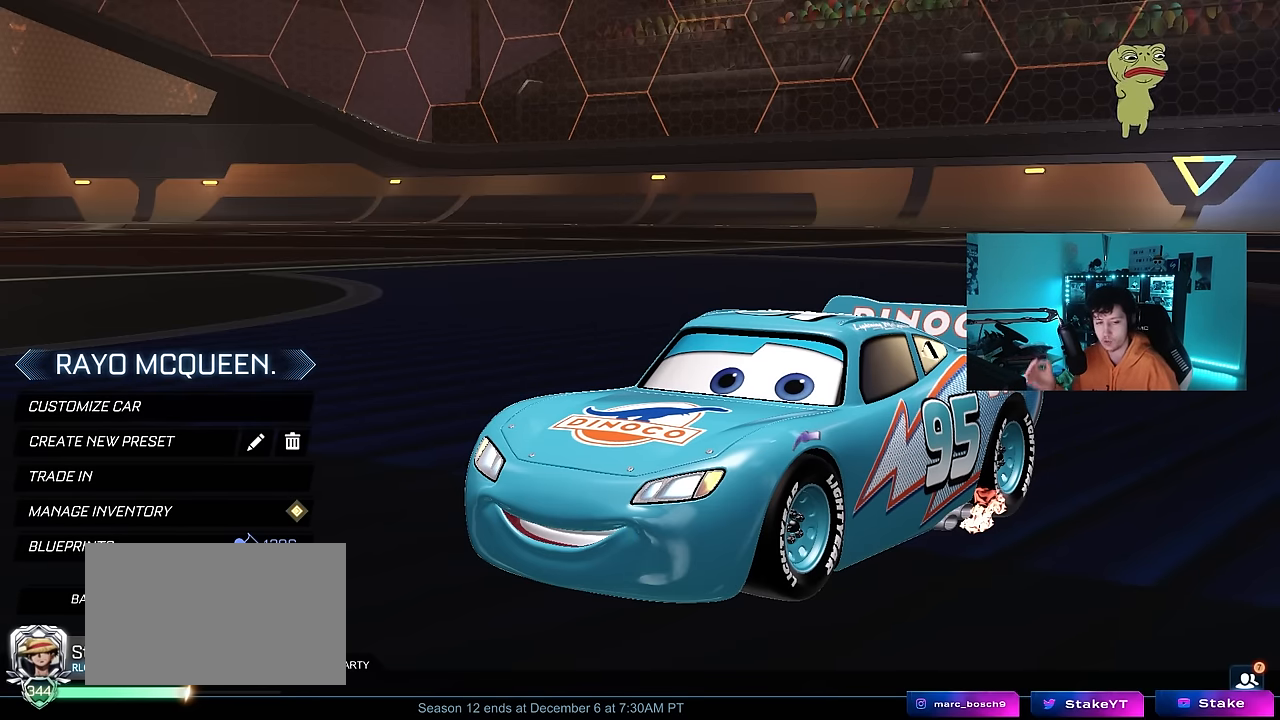
{"keys": [], "mouse": [], "mouse_move": "still", "events": []}
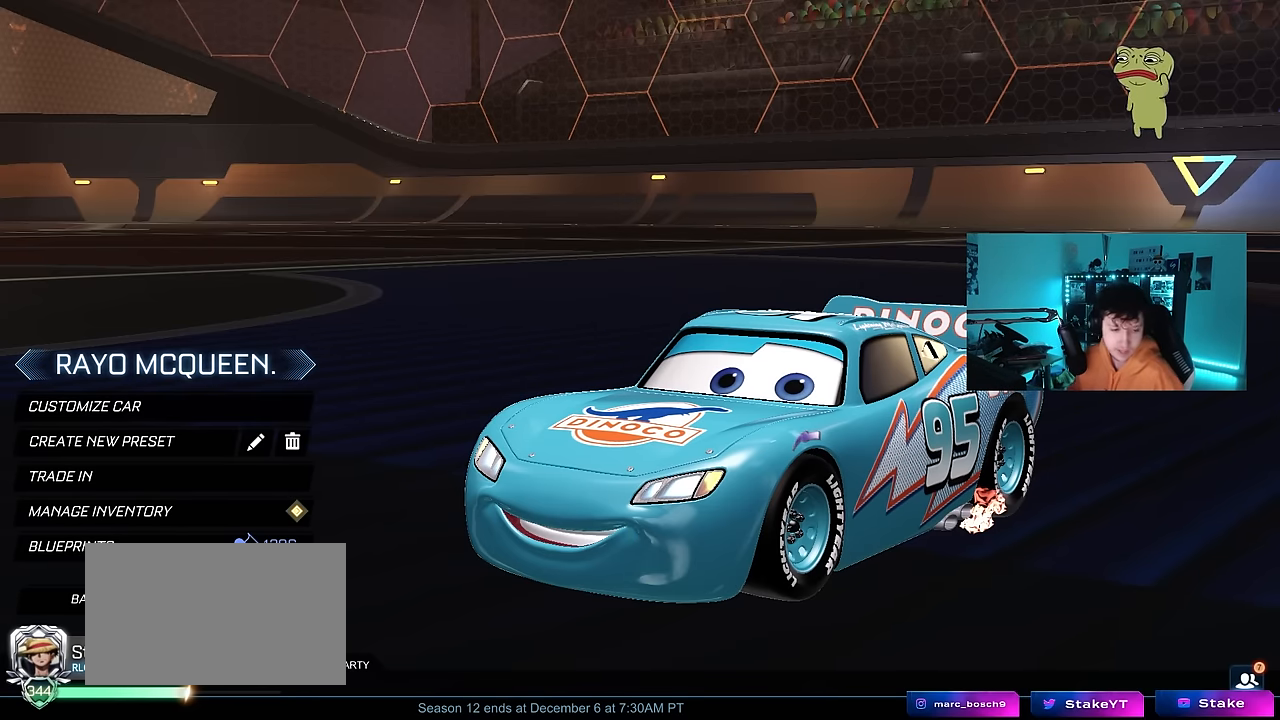
{"keys": [], "mouse": [], "mouse_move": "still", "events": []}
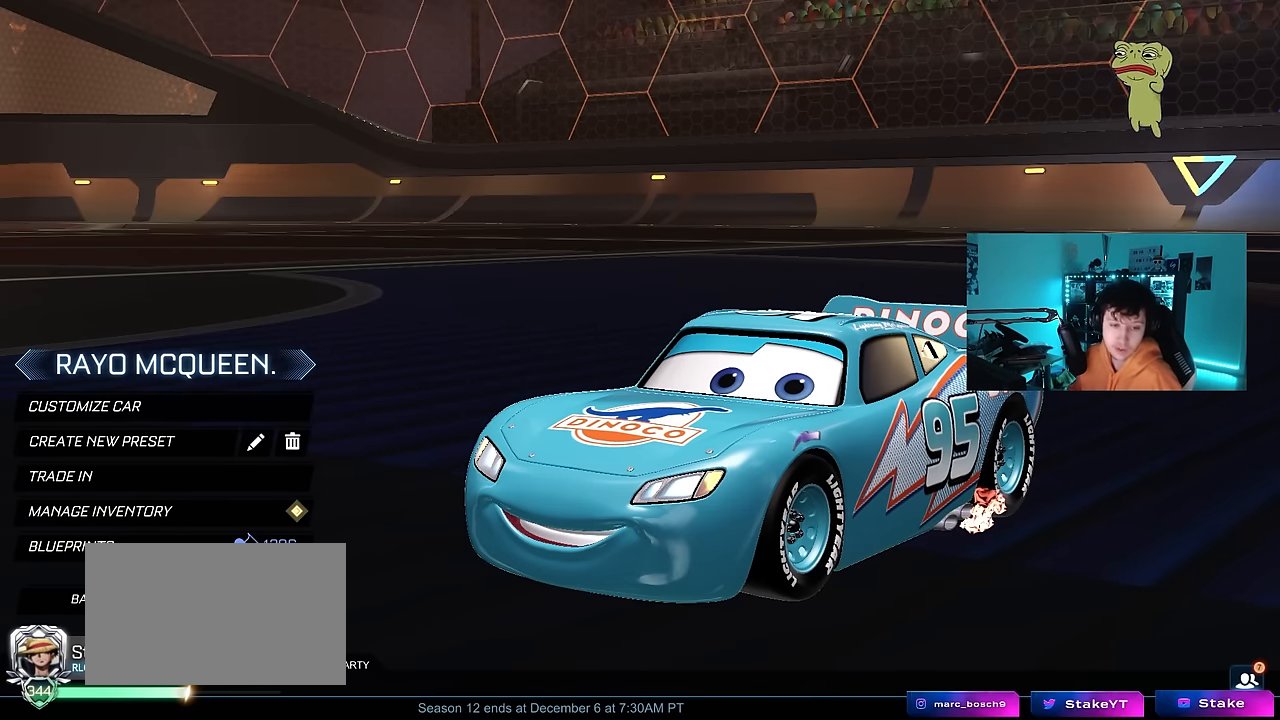
{"keys": [], "mouse": [], "mouse_move": "still", "events": []}
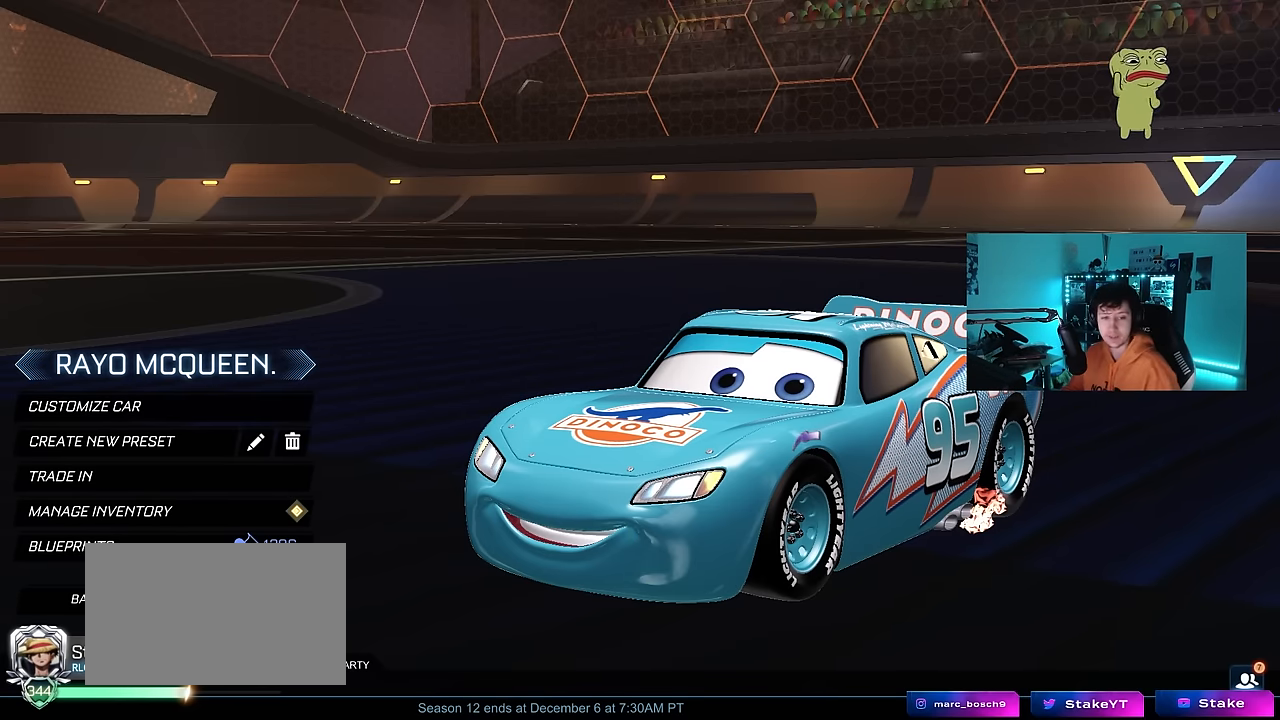
{"keys": [], "mouse": [], "mouse_move": "right", "events": []}
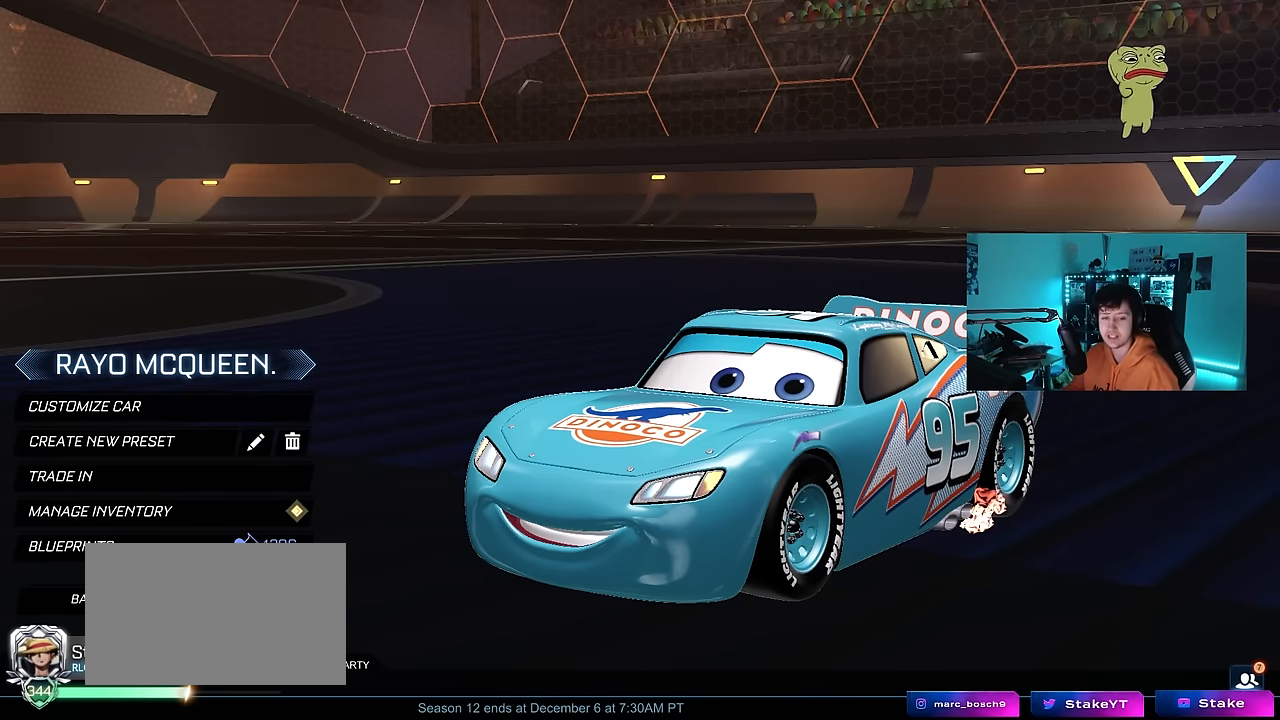
{"keys": [], "mouse": [], "mouse_move": "still", "events": [[250, "mouse_left", "down"], [350, "mouse_left", "up"]]}